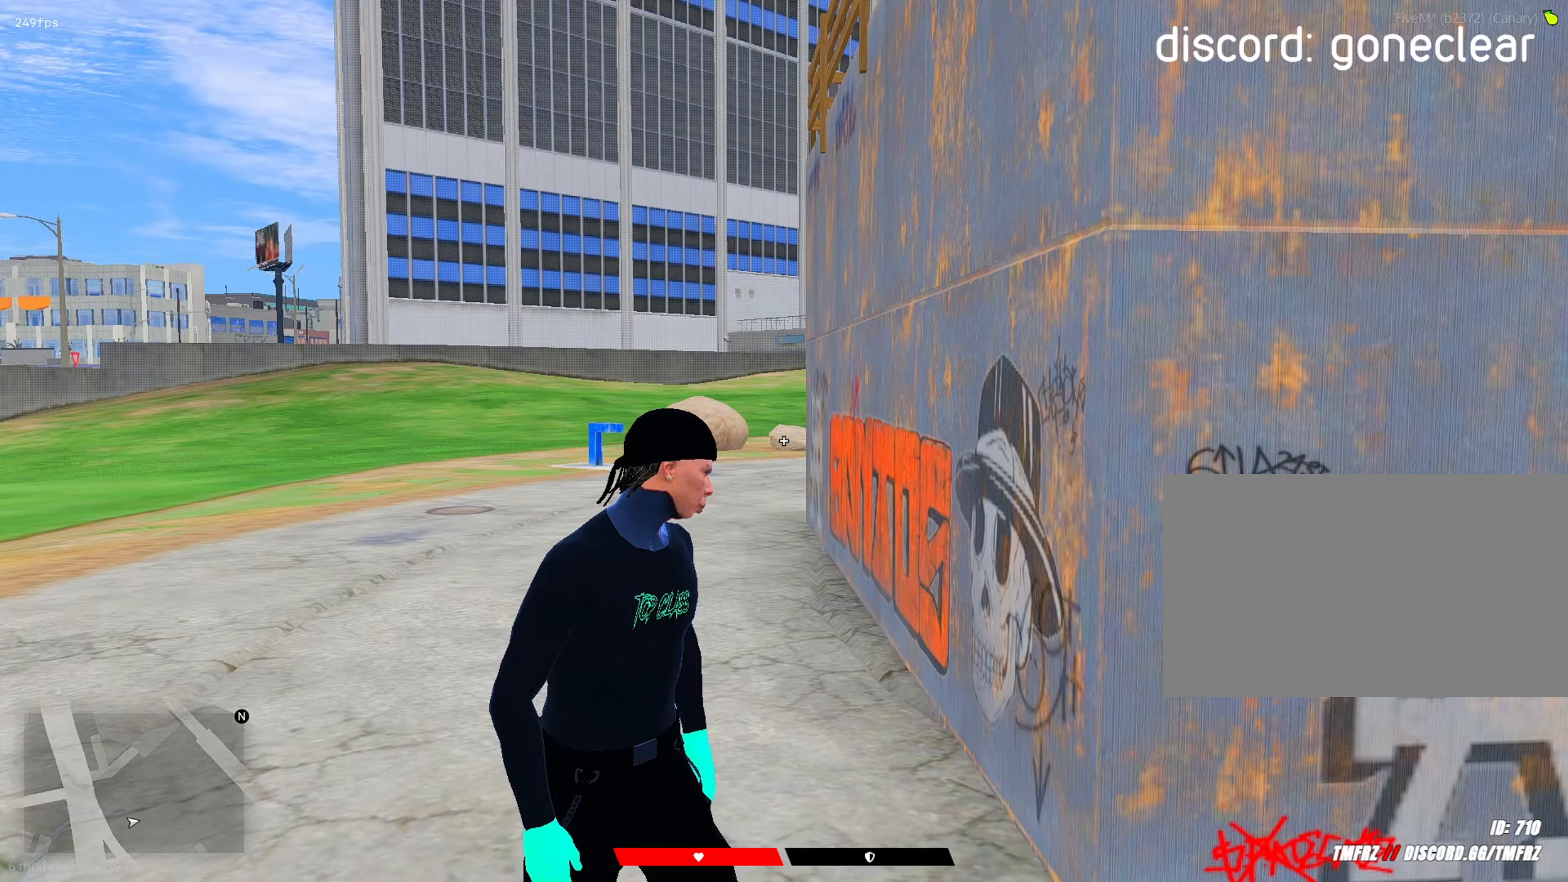
Gameplay with keyboard and mouse; each line is a JSON object with the keys and mouse buttons held at the frame after it. "events" lists presses ("down") and releases ("up") of "1", "2", "3", "4", "5", "a", "alt", "c", "caps_lock", "ctrl", "d", "e", "f", "g", "q", "r", "s", "shift", "space", "t", "tab", "v", "w", "x", "z", "mouse_left", "mouse_wheel" and "mouse_right" between this image and that frame as [ms after this image, input, new state], when the widget could be followed in between. "mouse_left", "mouse_wheel", "mouse_right" = the "left", "wheel", "right" buttons of the "mouse" list. No other keys are recorded. "wheel" means that the mouse wheel is clicked or scrolled. "mouse_move" is the direction in which the mouse moves at that frame (one of eight, or "still"), when it could be read.
{"keys": [], "mouse": [], "mouse_move": "down", "events": []}
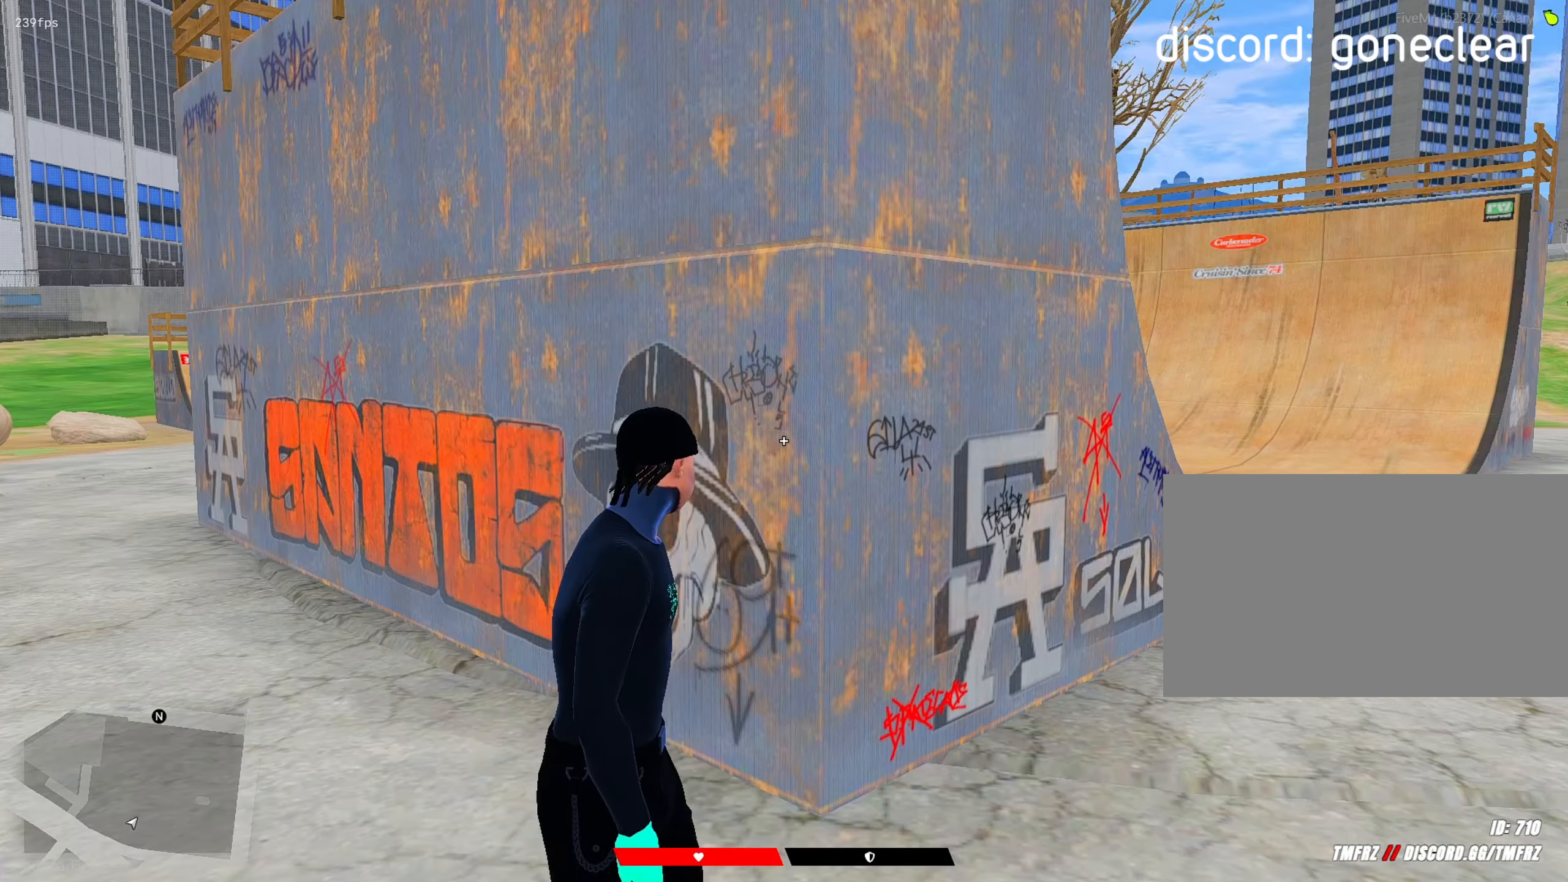
{"keys": [], "mouse": [], "mouse_move": "down", "events": []}
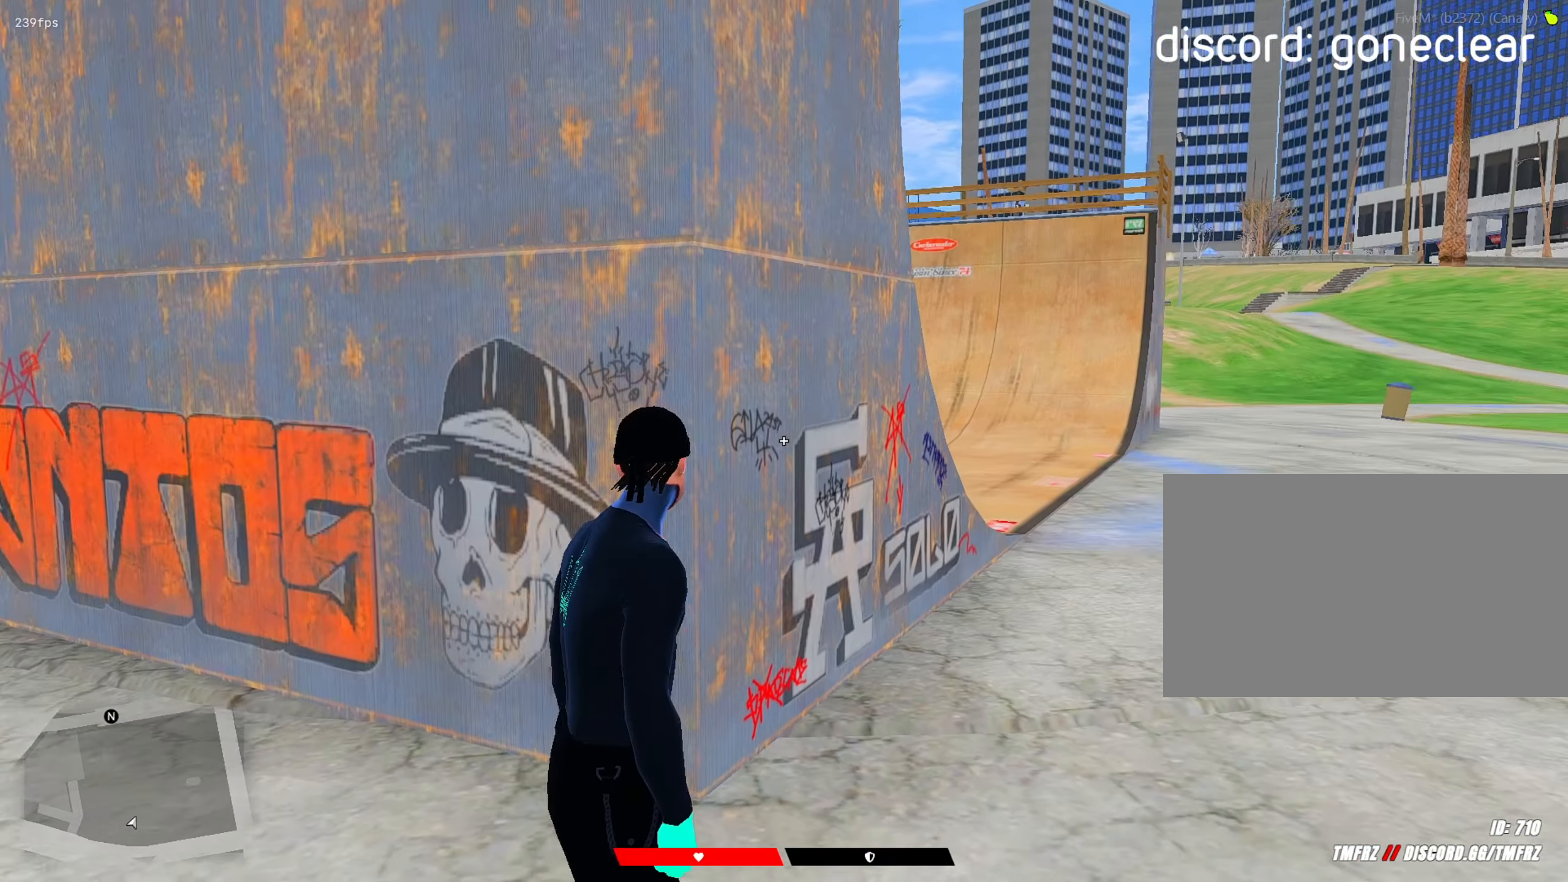
{"keys": [], "mouse": [], "mouse_move": "still", "events": []}
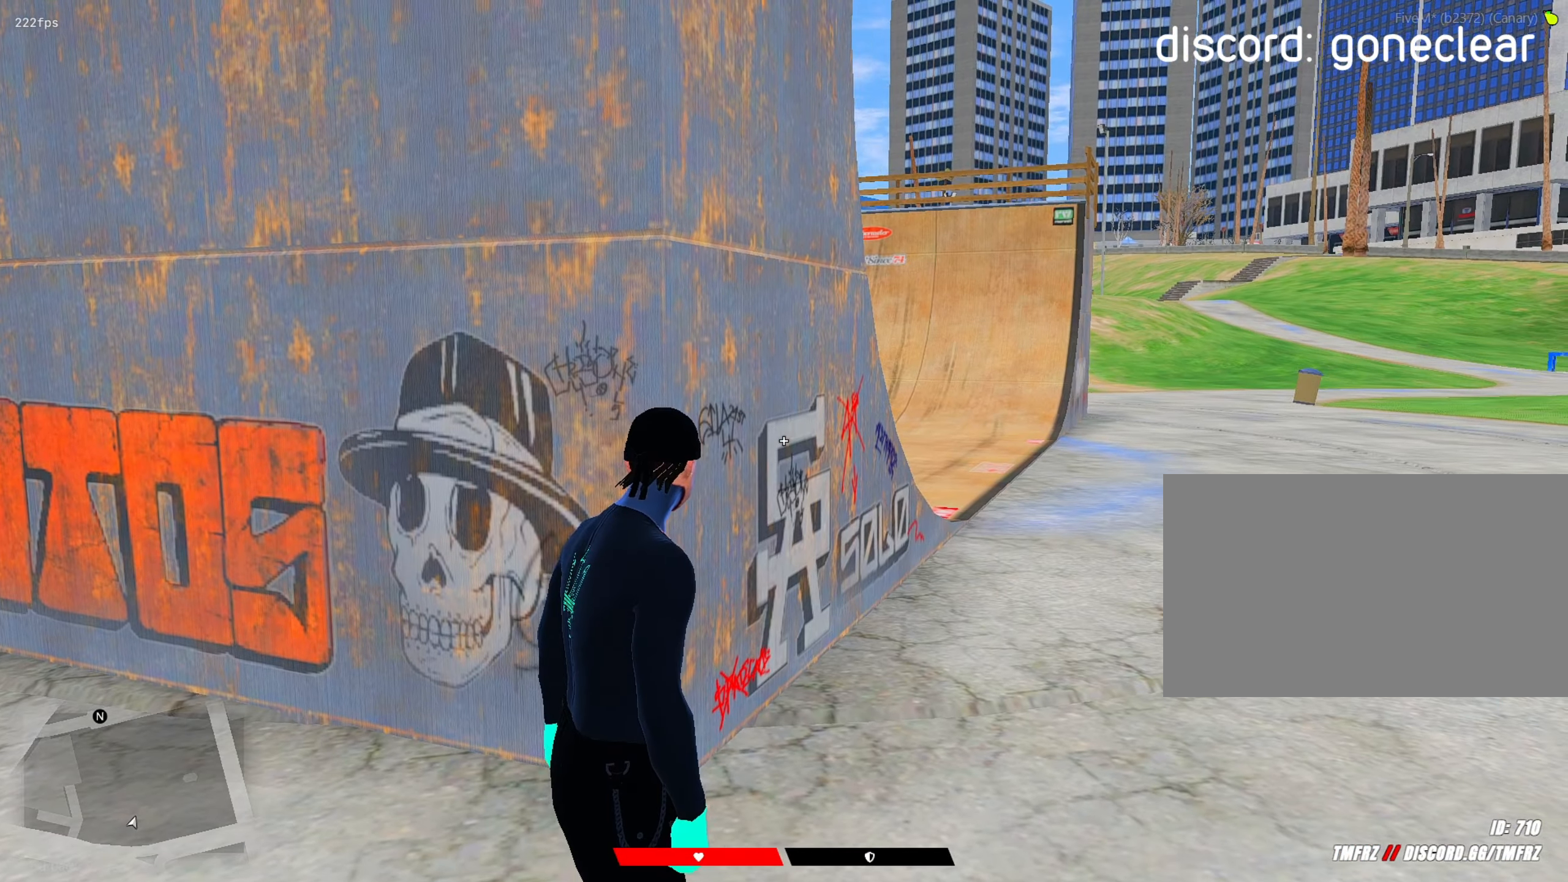
{"keys": [], "mouse": [], "mouse_move": "up-left", "events": []}
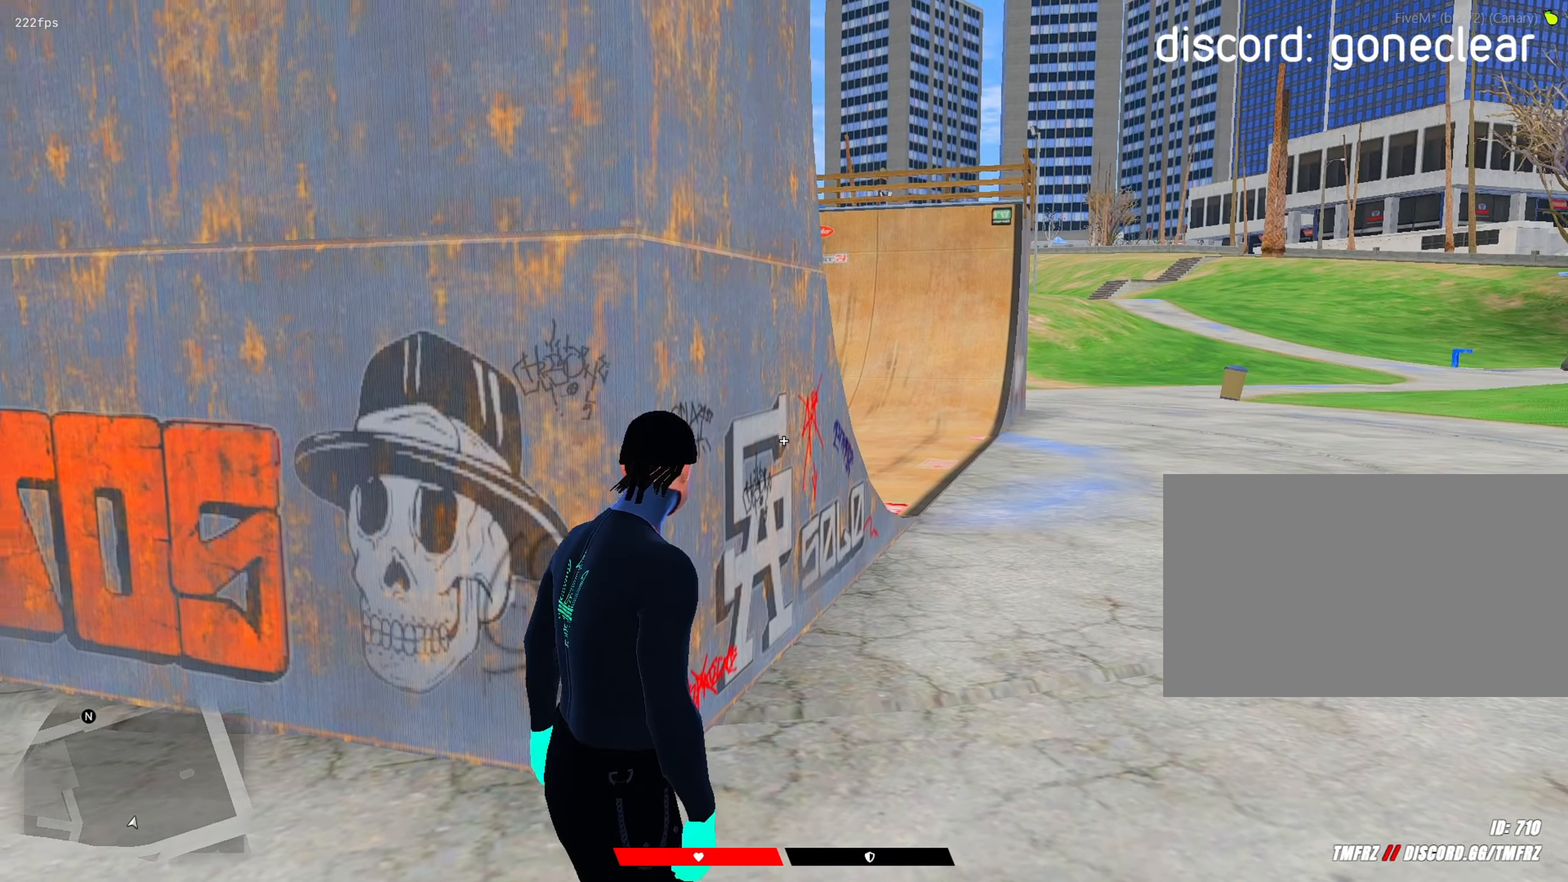
{"keys": [], "mouse": [], "mouse_move": "left", "events": []}
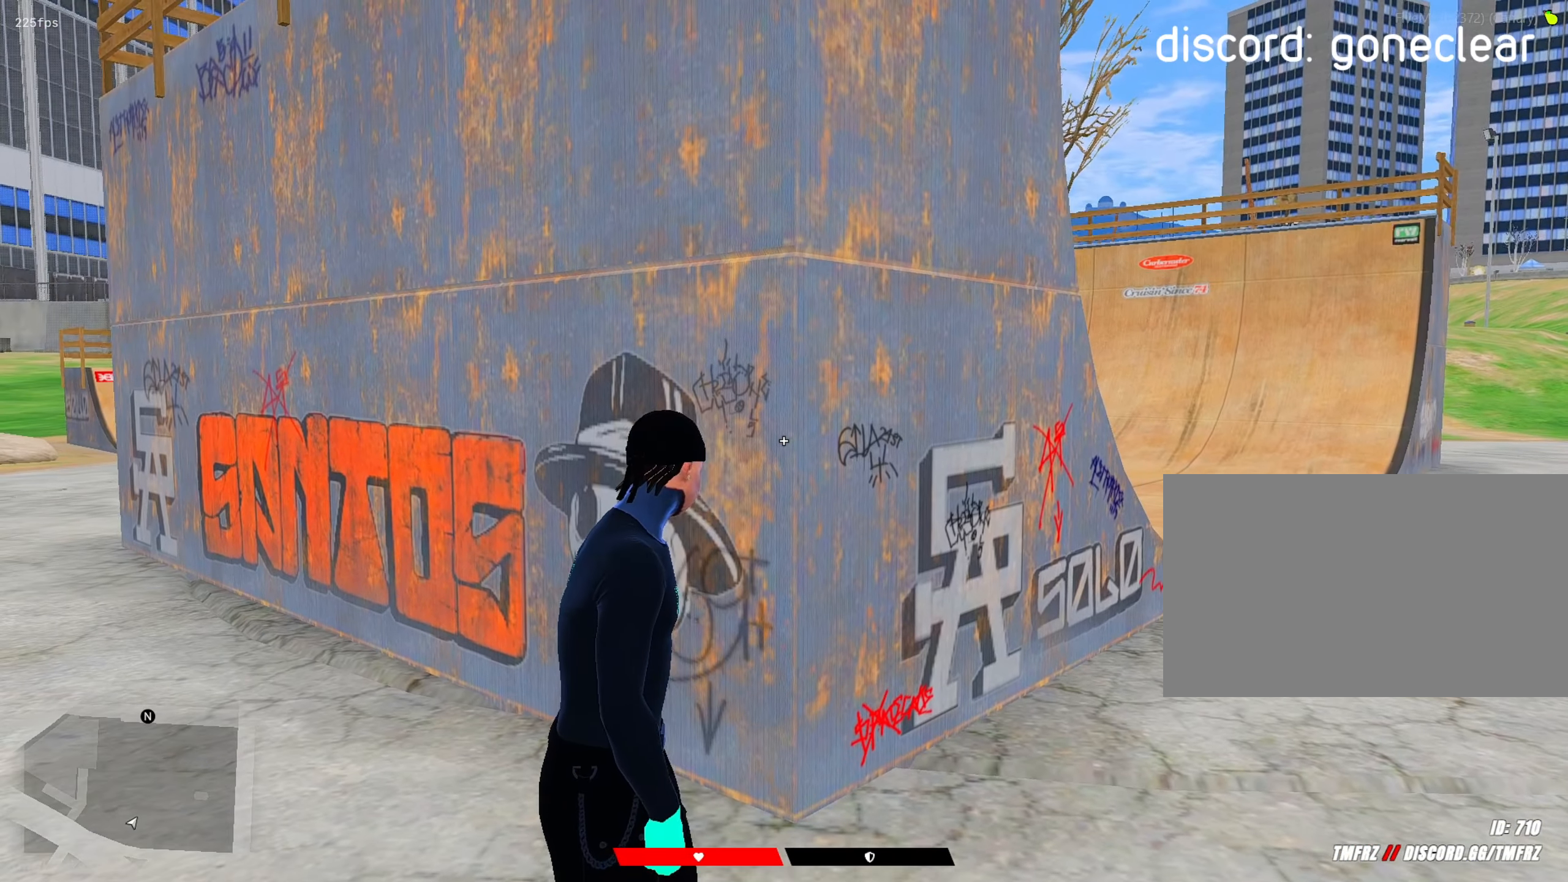
{"keys": [], "mouse": [], "mouse_move": "still", "events": []}